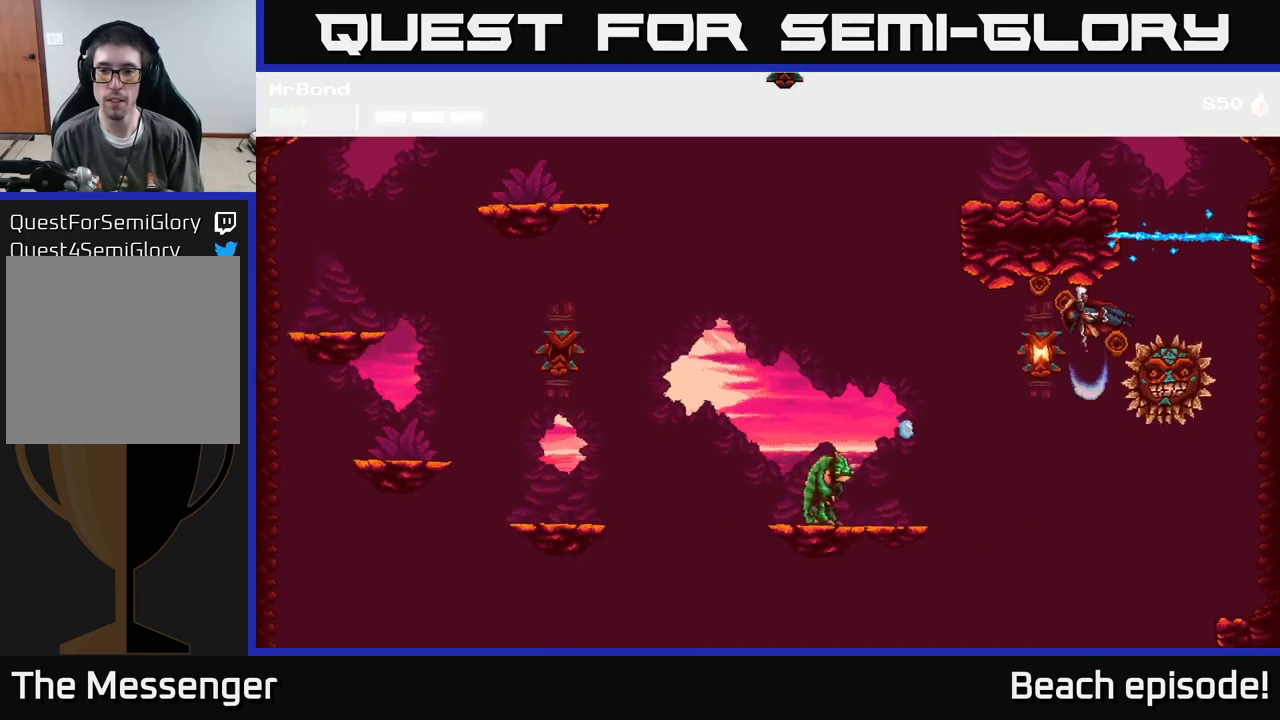
Gameplay with a controller (Xbox layout); each line is a JSON object with the inputs held at the frame after it. "events" lists button and stick changes between this image and that frame as [ms after this image, input, new state], when the widget could be followed in between. Not read: right_stick.
{"buttons": ["A", "X", "DPAD_LEFT"], "left_stick": "center", "events": [[100, "X", "down"], [217, "X", "up"], [383, "A", "up"], [433, "A", "down"], [483, "X", "down"]]}
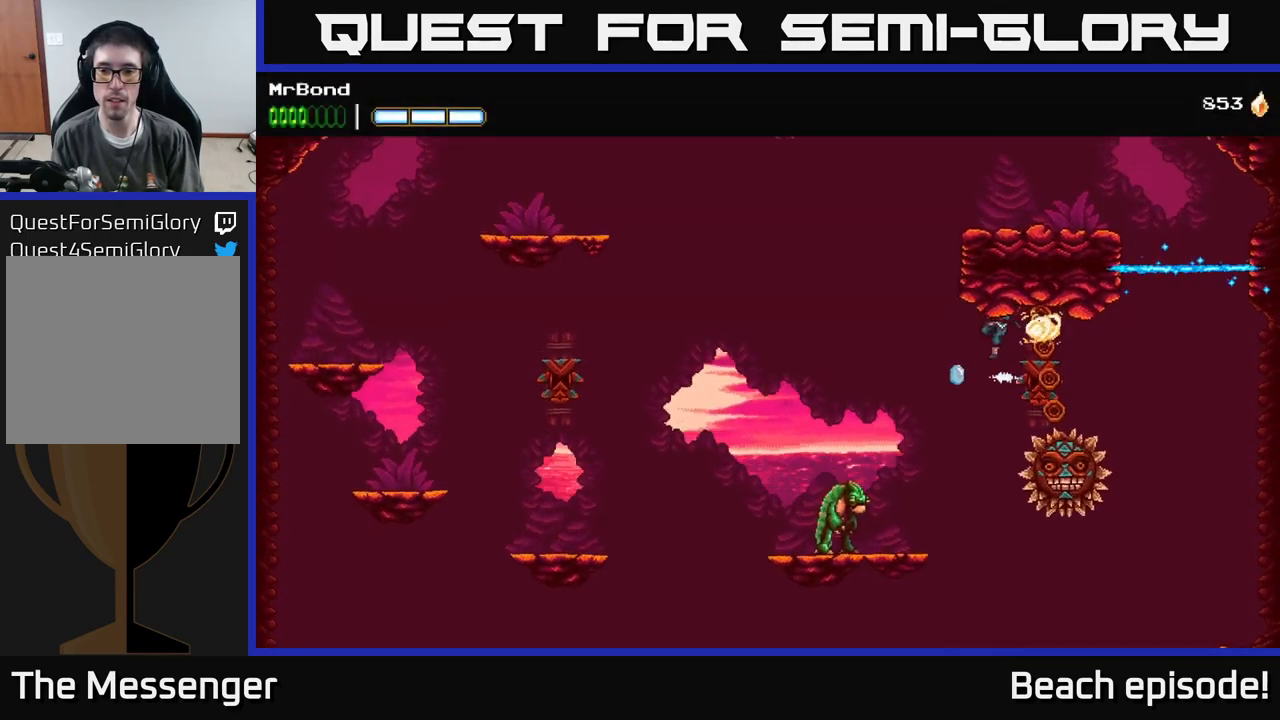
{"buttons": ["A", "DPAD_RIGHT"], "left_stick": "center", "events": [[100, "X", "up"], [200, "A", "up"], [267, "A", "down"], [350, "DPAD_LEFT", "up"], [350, "X", "down"], [383, "DPAD_RIGHT", "down"], [516, "X", "up"]]}
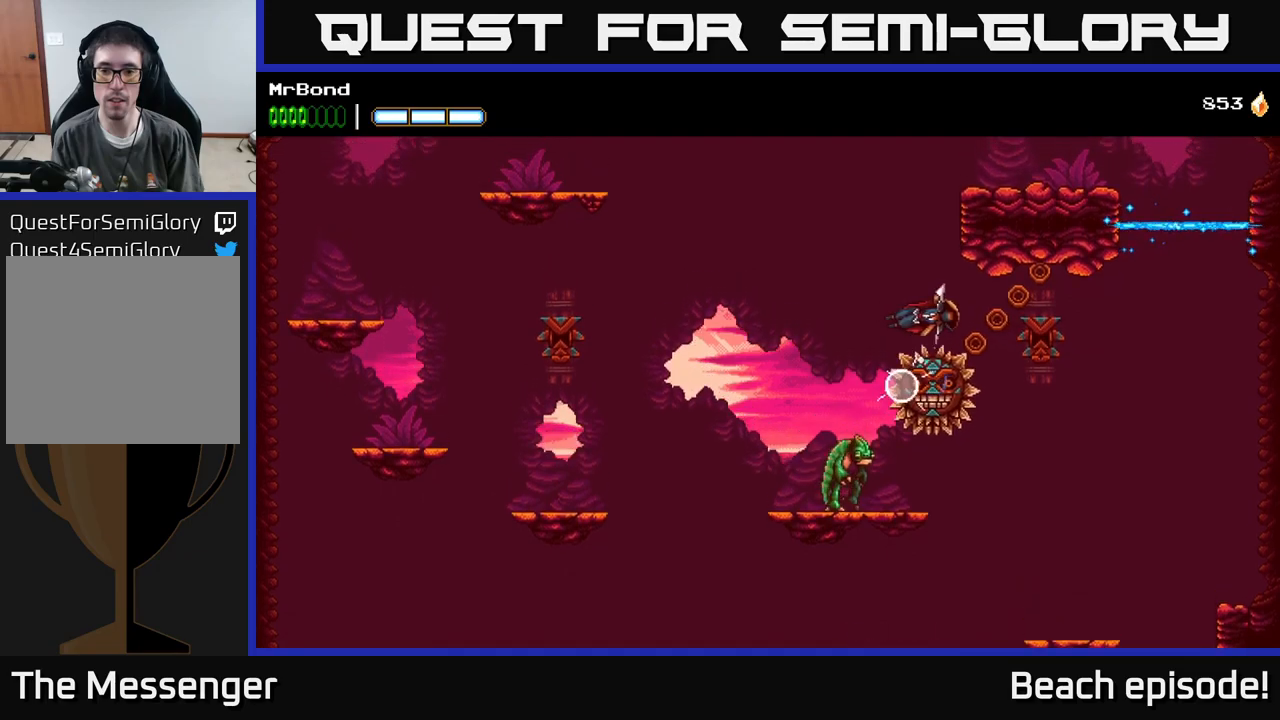
{"buttons": ["A"], "left_stick": "center", "events": [[50, "DPAD_RIGHT", "up"], [167, "A", "up"], [250, "DPAD_LEFT", "down"], [483, "A", "down"], [483, "DPAD_LEFT", "up"]]}
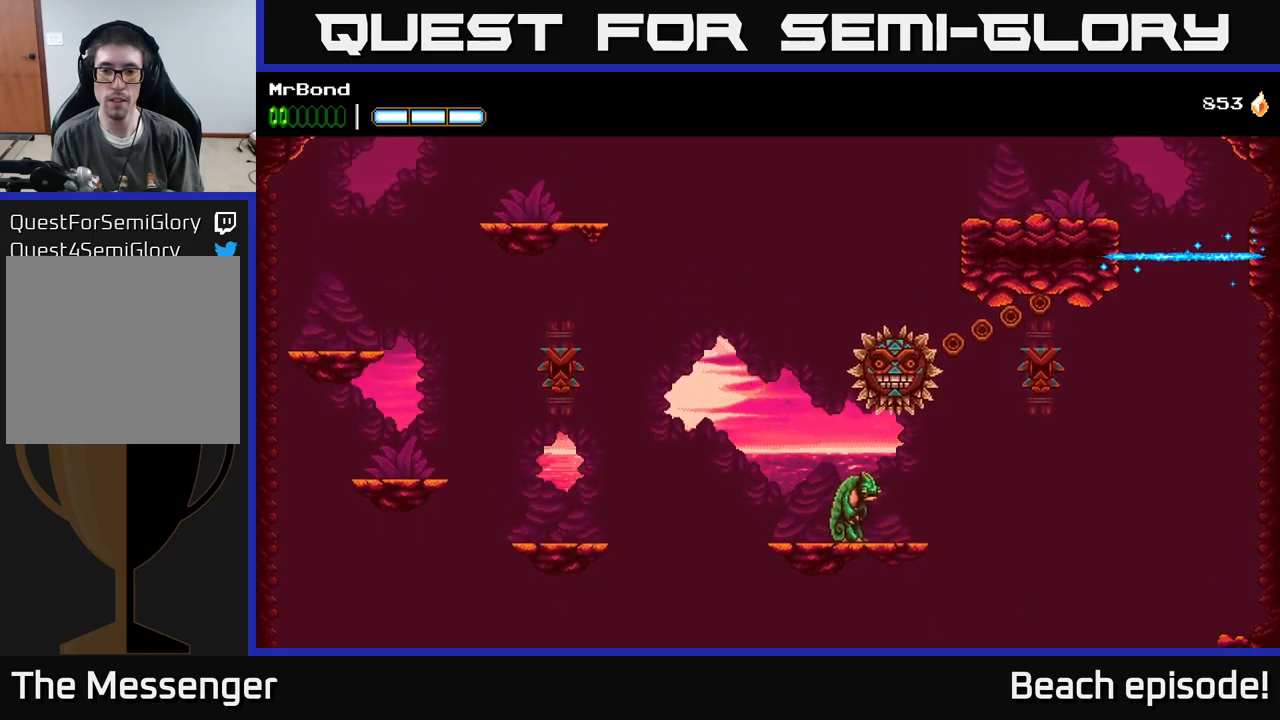
{"buttons": ["A", "DPAD_LEFT"], "left_stick": "center", "events": [[83, "X", "down"], [133, "DPAD_LEFT", "down"], [167, "A", "up"], [200, "X", "up"], [500, "A", "down"]]}
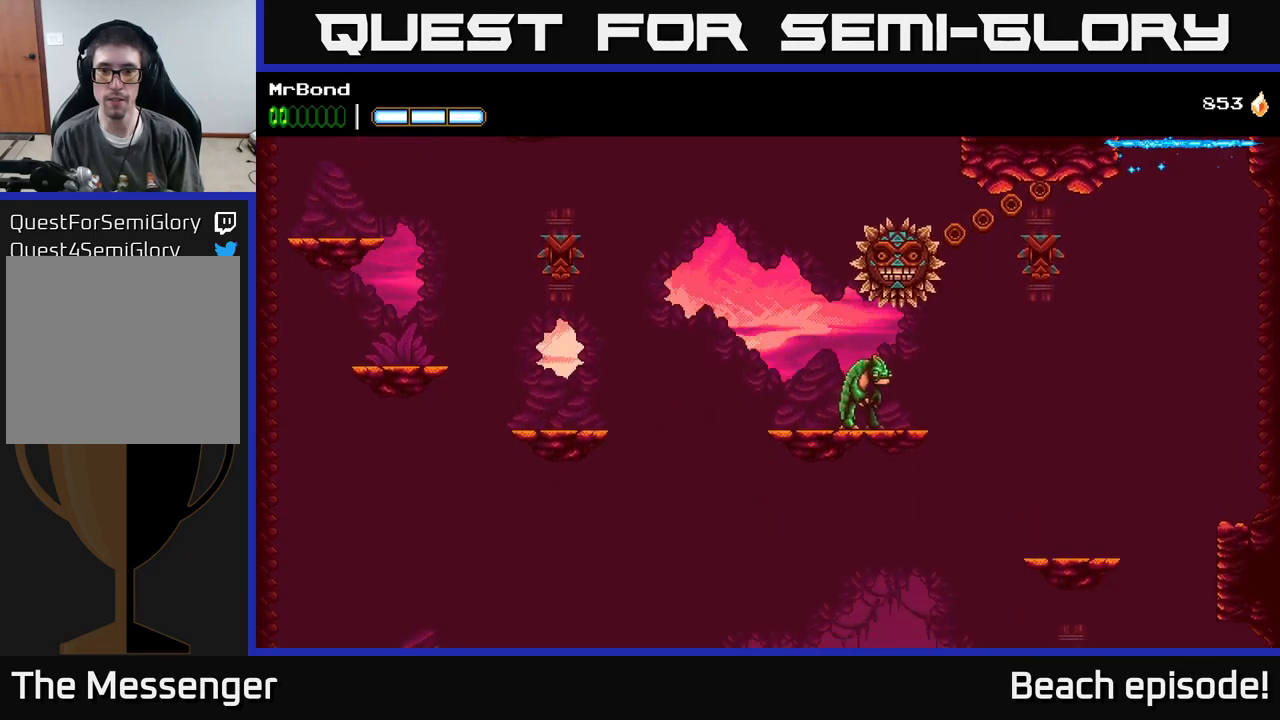
{"buttons": ["DPAD_RIGHT"], "left_stick": "center", "events": [[67, "X", "down"], [200, "A", "up"], [200, "X", "up"], [400, "DPAD_LEFT", "up"], [450, "DPAD_RIGHT", "down"]]}
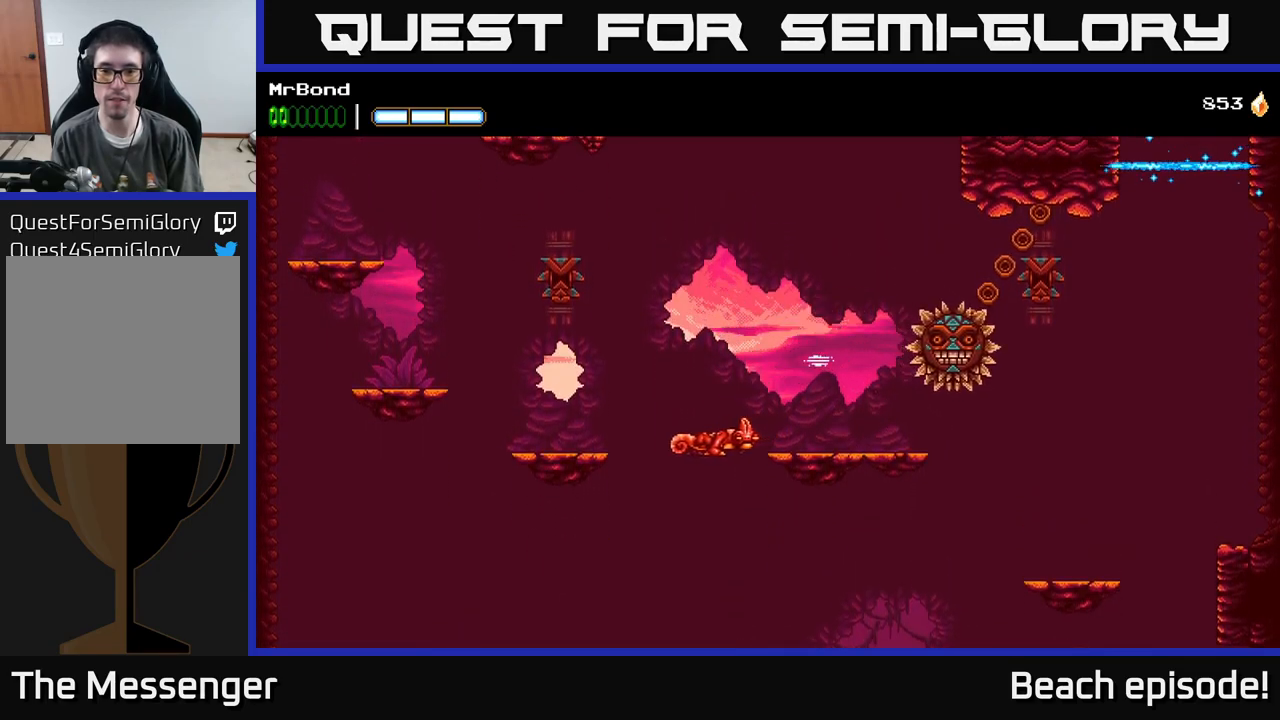
{"buttons": ["A", "DPAD_LEFT"], "left_stick": "center", "events": [[67, "DPAD_RIGHT", "up"], [300, "DPAD_LEFT", "down"], [500, "A", "down"]]}
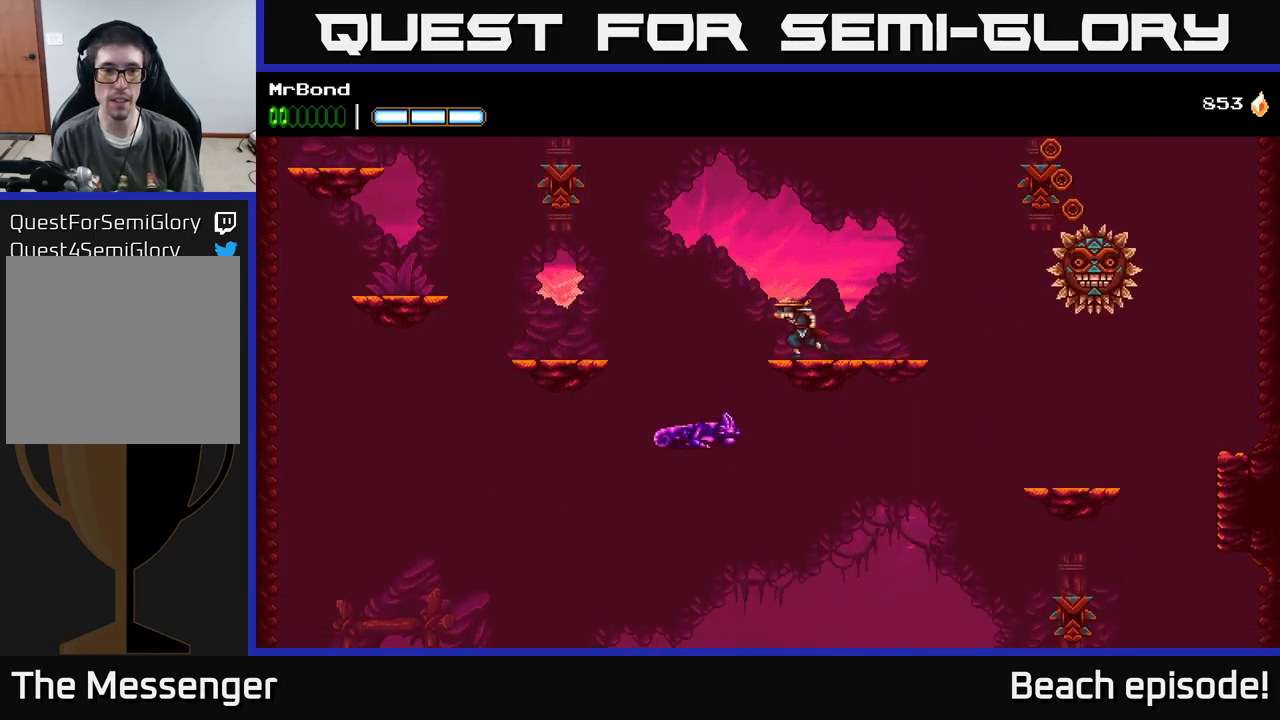
{"buttons": ["DPAD_LEFT"], "left_stick": "center", "events": [[200, "A", "up"], [217, "B", "down"], [333, "B", "up"]]}
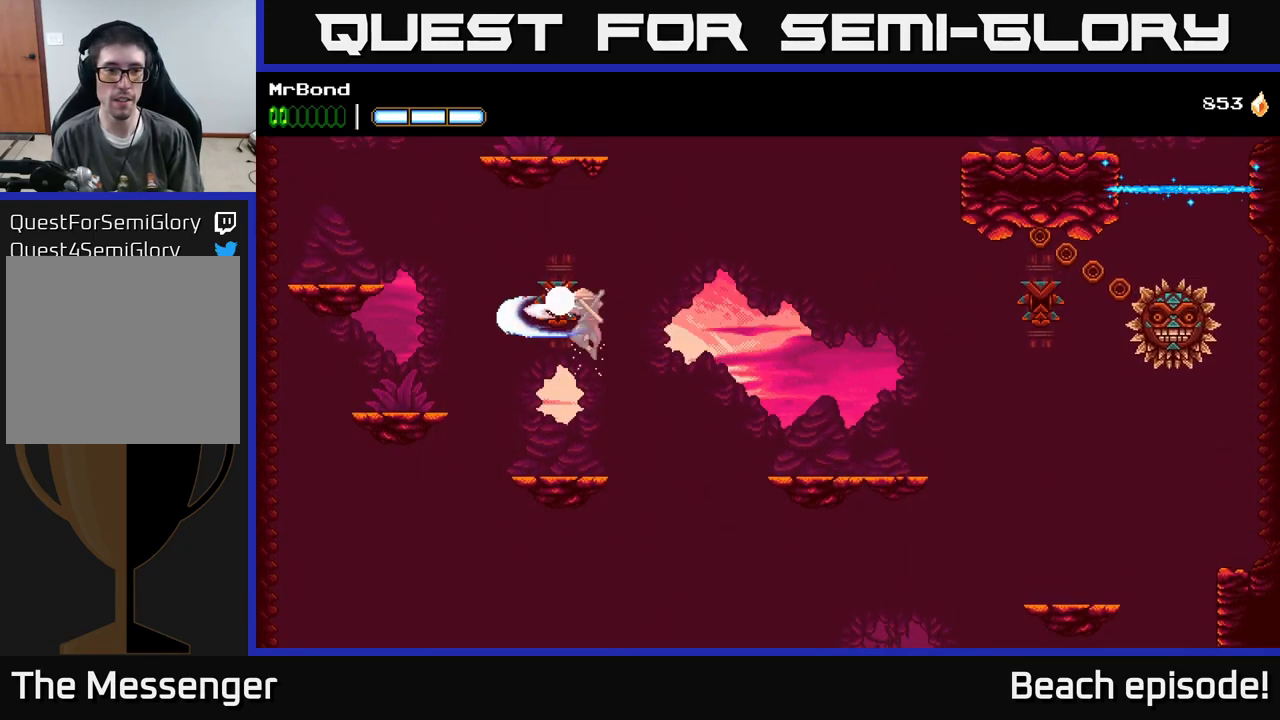
{"buttons": ["DPAD_LEFT"], "left_stick": "center", "events": [[67, "A", "down"], [267, "A", "up"]]}
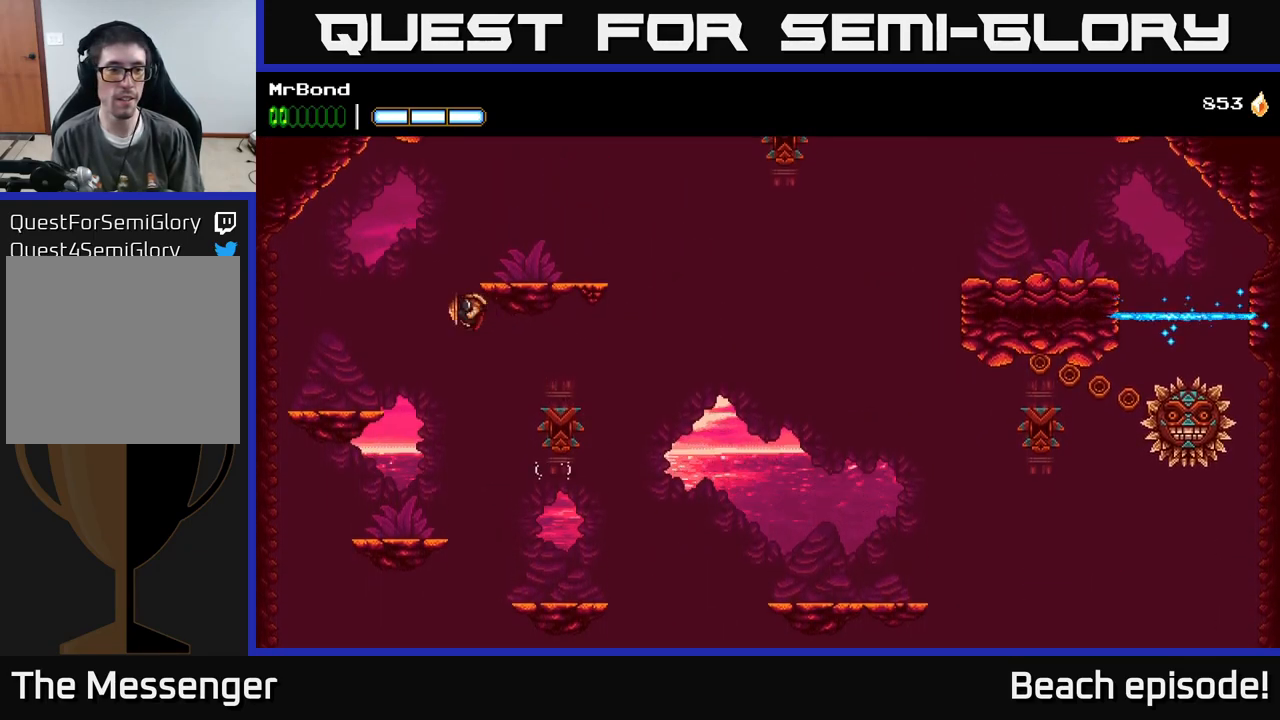
{"buttons": ["DPAD_RIGHT"], "left_stick": "center", "events": [[50, "A", "down"], [367, "A", "up"], [467, "DPAD_LEFT", "up"], [500, "DPAD_RIGHT", "down"]]}
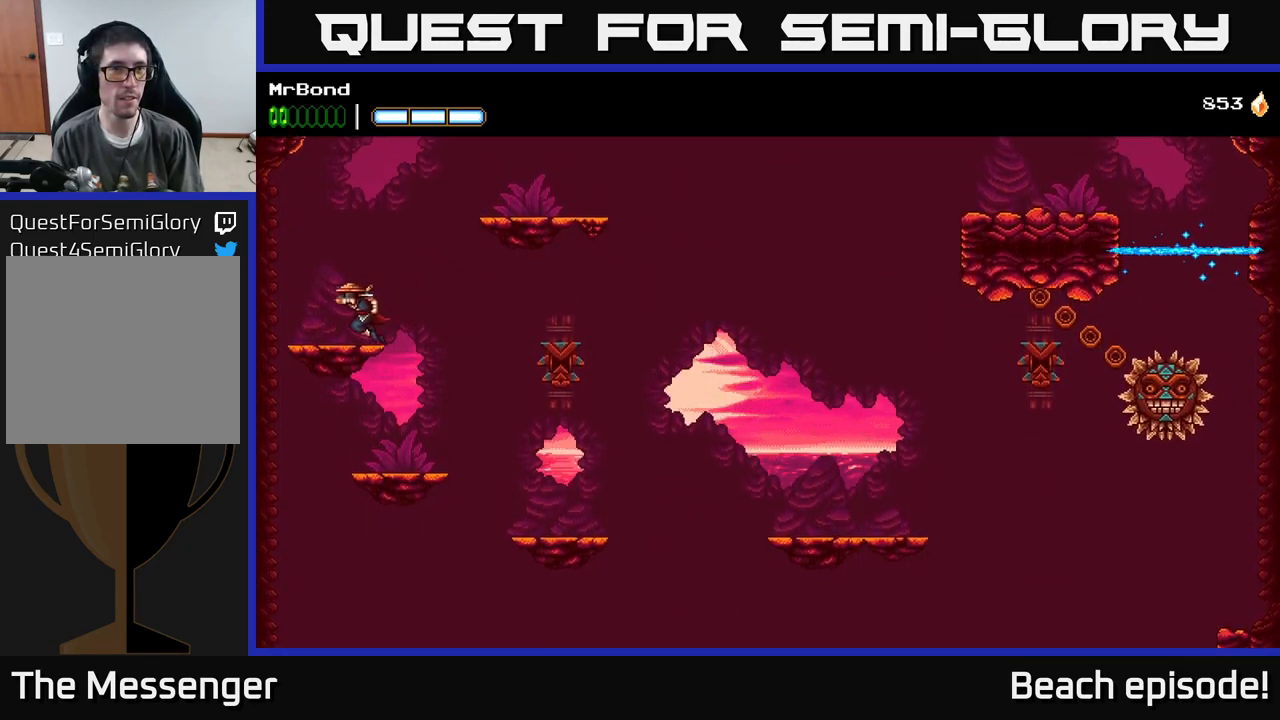
{"buttons": ["A", "DPAD_RIGHT"], "left_stick": "center", "events": [[17, "A", "down"]]}
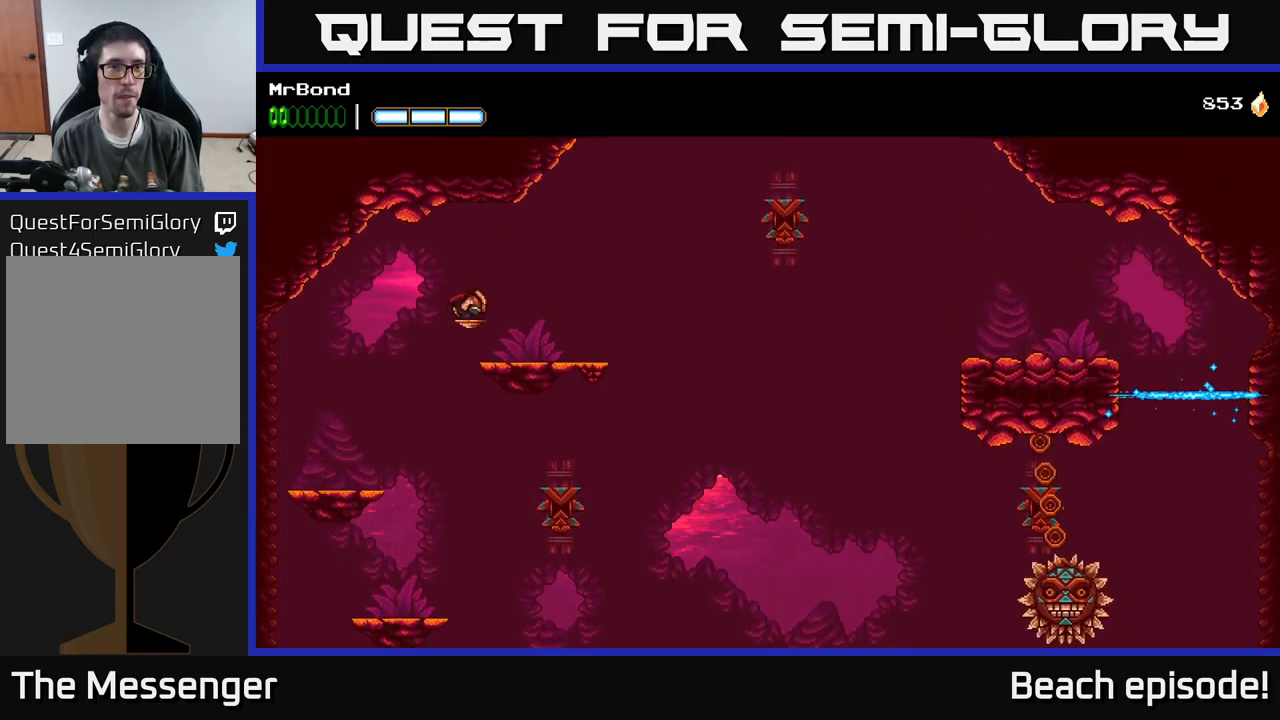
{"buttons": ["B", "DPAD_RIGHT"], "left_stick": "center", "events": [[50, "A", "up"], [350, "A", "down"], [450, "A", "up"], [450, "B", "down"]]}
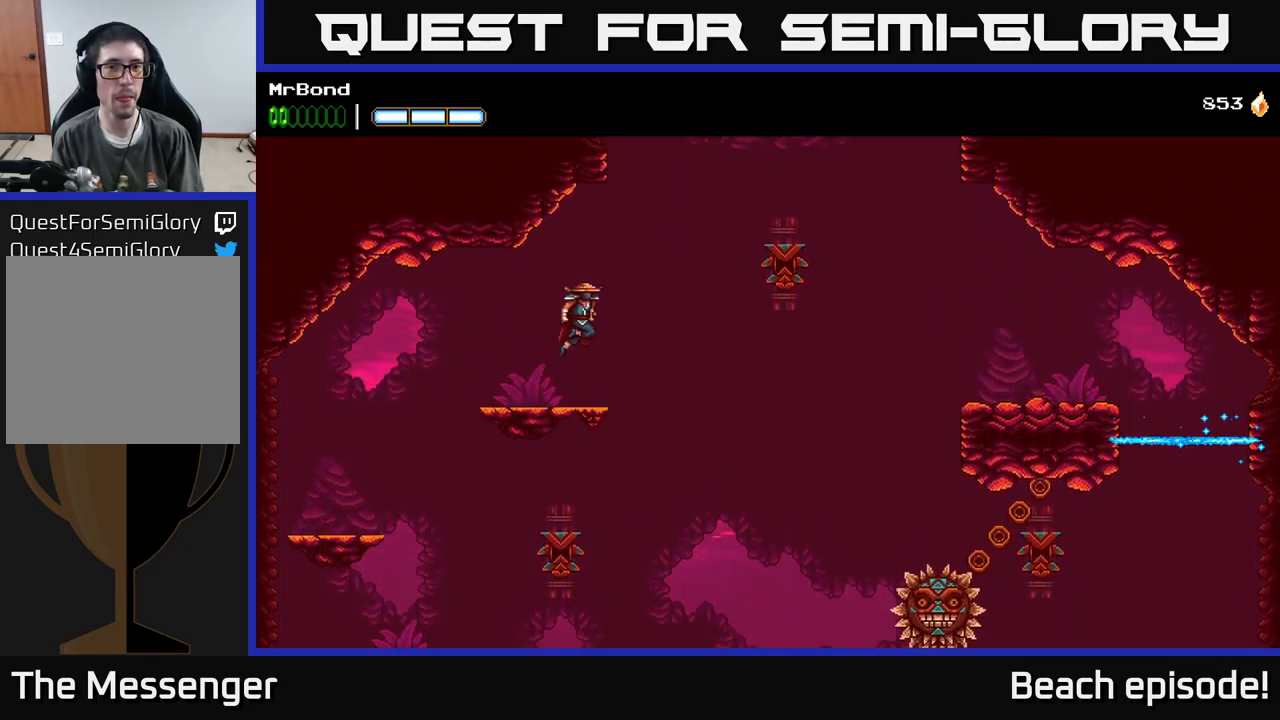
{"buttons": ["A", "DPAD_LEFT"], "left_stick": "center", "events": [[117, "B", "up"], [317, "A", "down"], [450, "DPAD_RIGHT", "up"], [484, "DPAD_LEFT", "down"]]}
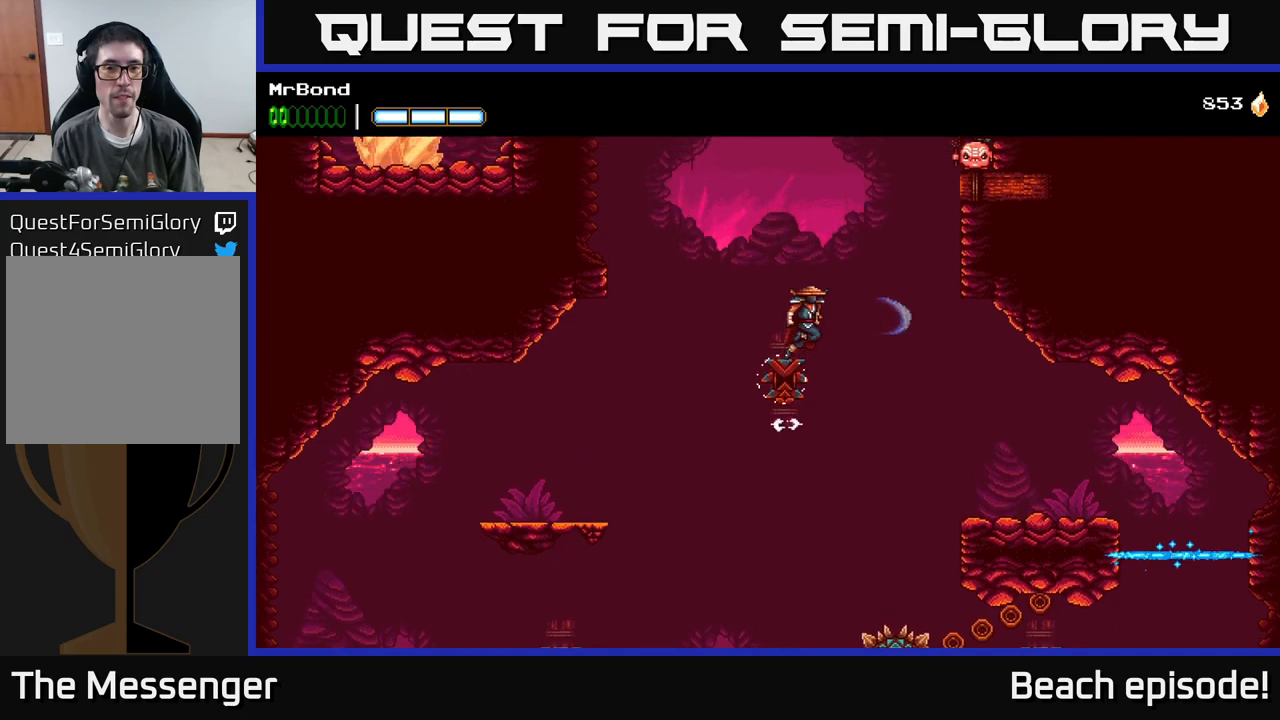
{"buttons": ["A"], "left_stick": "center", "events": [[250, "DPAD_LEFT", "up"], [334, "A", "up"], [367, "DPAD_RIGHT", "down"], [467, "A", "down"], [467, "DPAD_RIGHT", "up"]]}
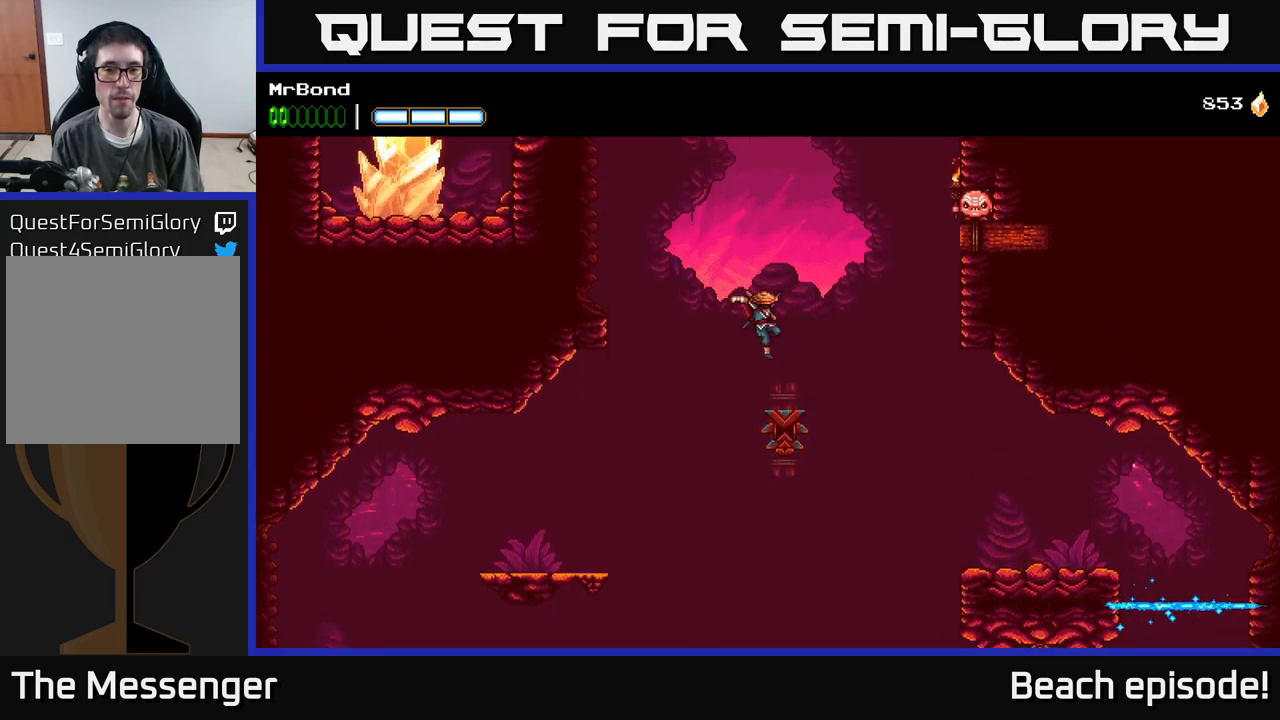
{"buttons": ["DPAD_RIGHT"], "left_stick": "center", "events": [[117, "DPAD_RIGHT", "down"], [217, "X", "down"], [384, "X", "up"], [434, "A", "up"]]}
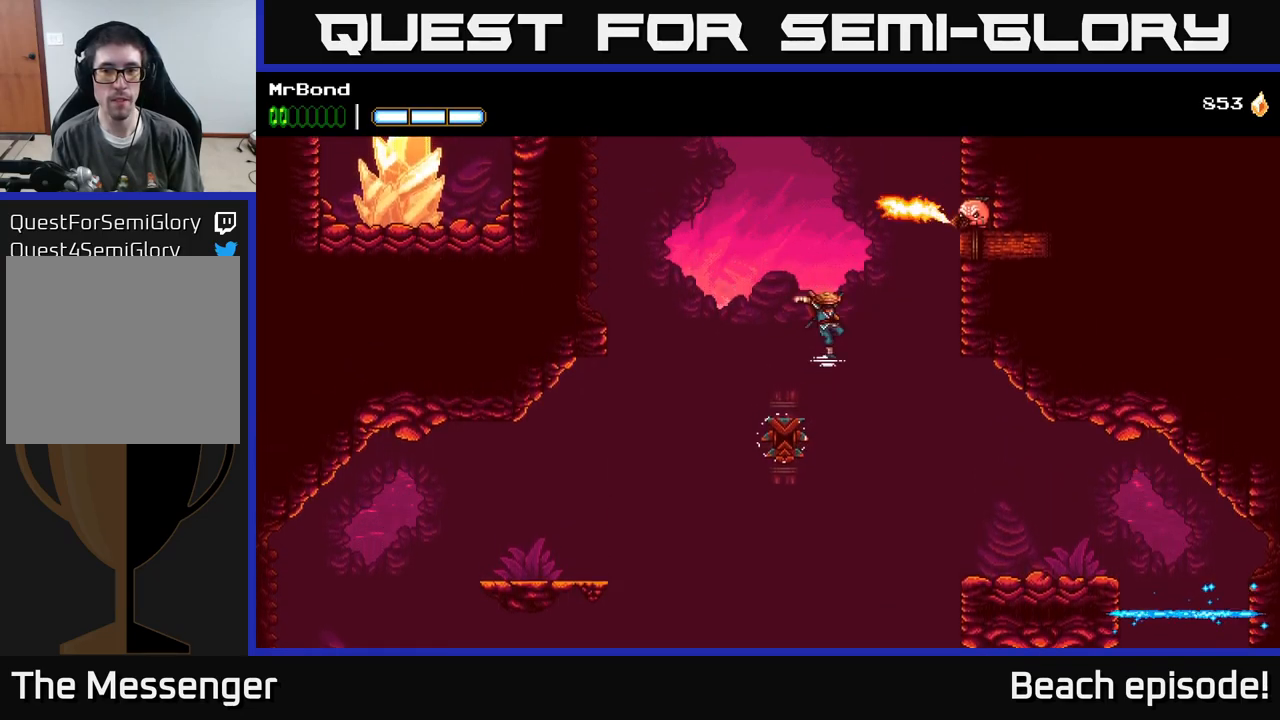
{"buttons": ["X", "DPAD_RIGHT"], "left_stick": "center", "events": [[250, "A", "down"], [367, "X", "down"], [450, "A", "up"]]}
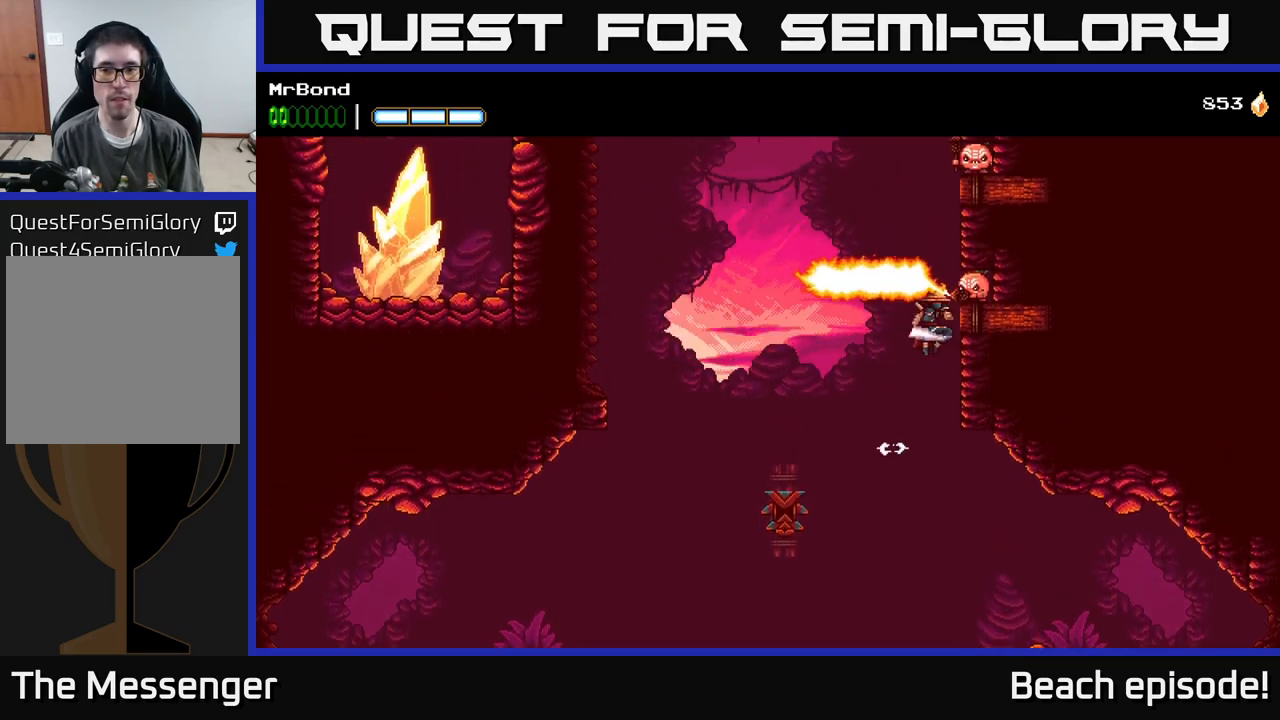
{"buttons": ["DPAD_RIGHT"], "left_stick": "center", "events": [[17, "X", "up"], [117, "X", "down"], [234, "X", "up"]]}
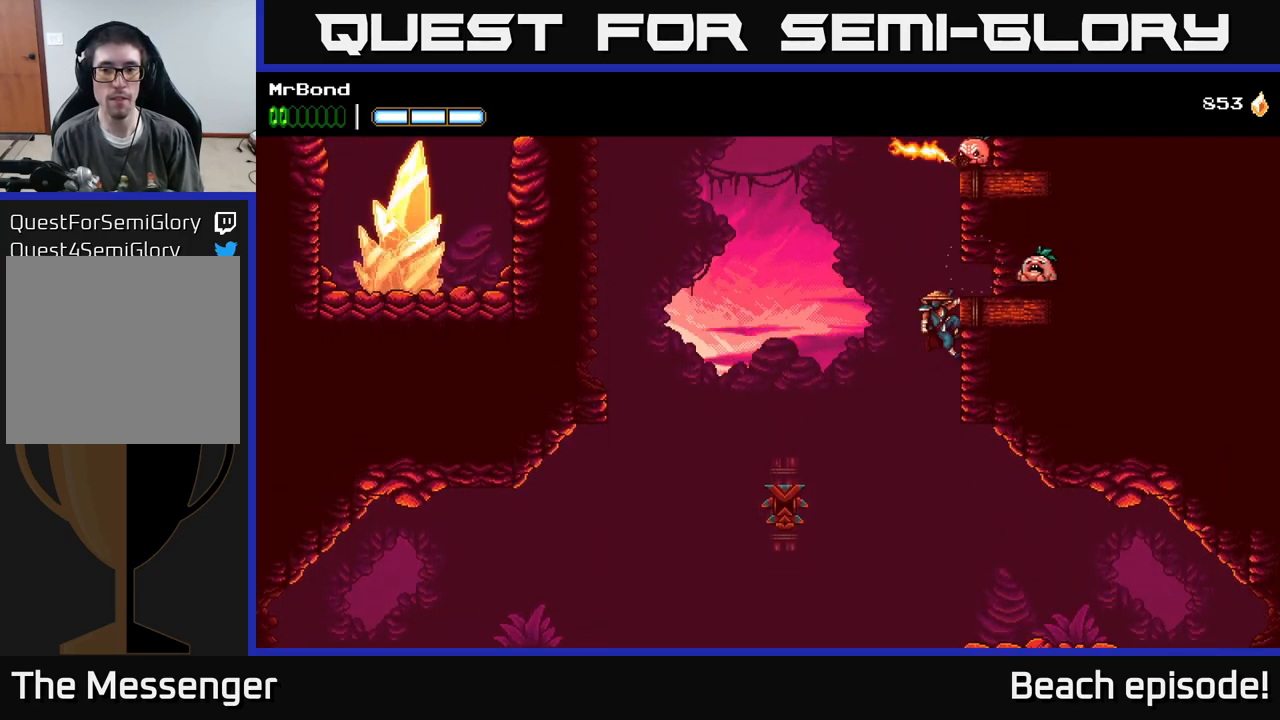
{"buttons": ["X", "DPAD_RIGHT"], "left_stick": "center", "events": [[17, "A", "down"], [284, "X", "down"], [334, "A", "up"], [417, "X", "up"], [484, "X", "down"]]}
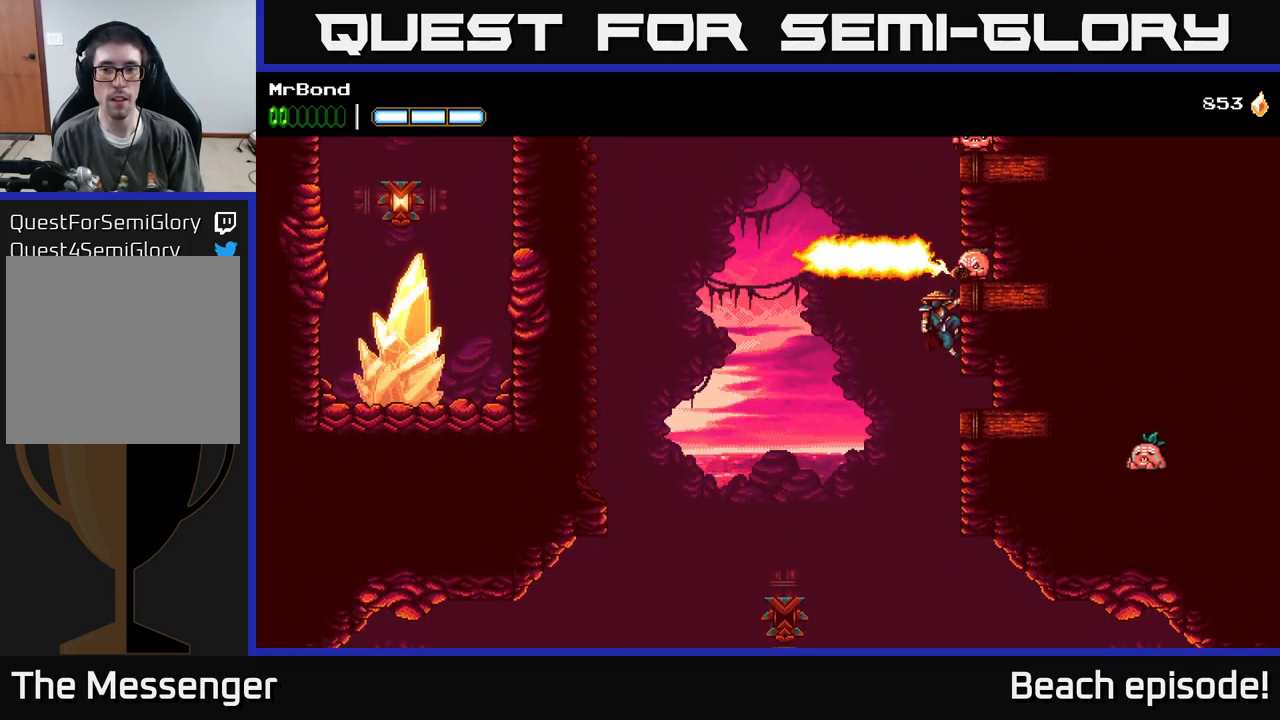
{"buttons": ["A", "X", "DPAD_RIGHT"], "left_stick": "center", "events": [[117, "X", "up"], [417, "A", "down"], [467, "X", "down"]]}
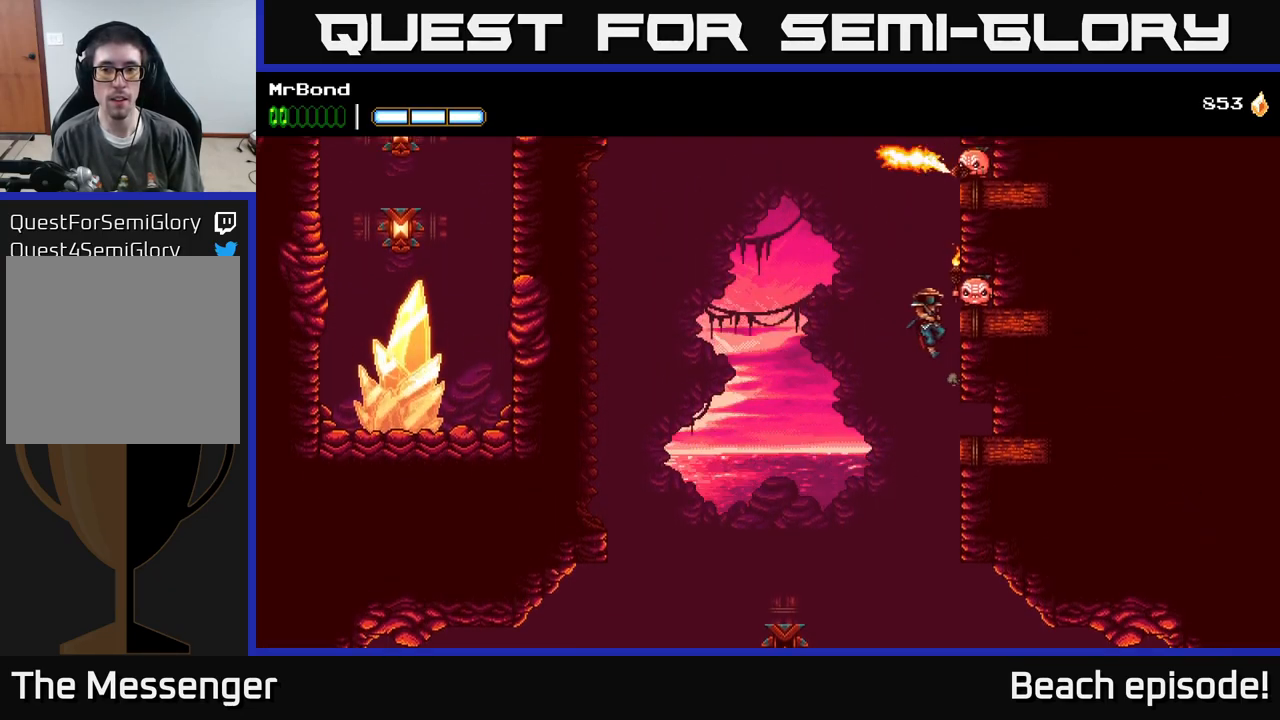
{"buttons": ["DPAD_RIGHT"], "left_stick": "center", "events": [[34, "A", "up"], [134, "X", "up"]]}
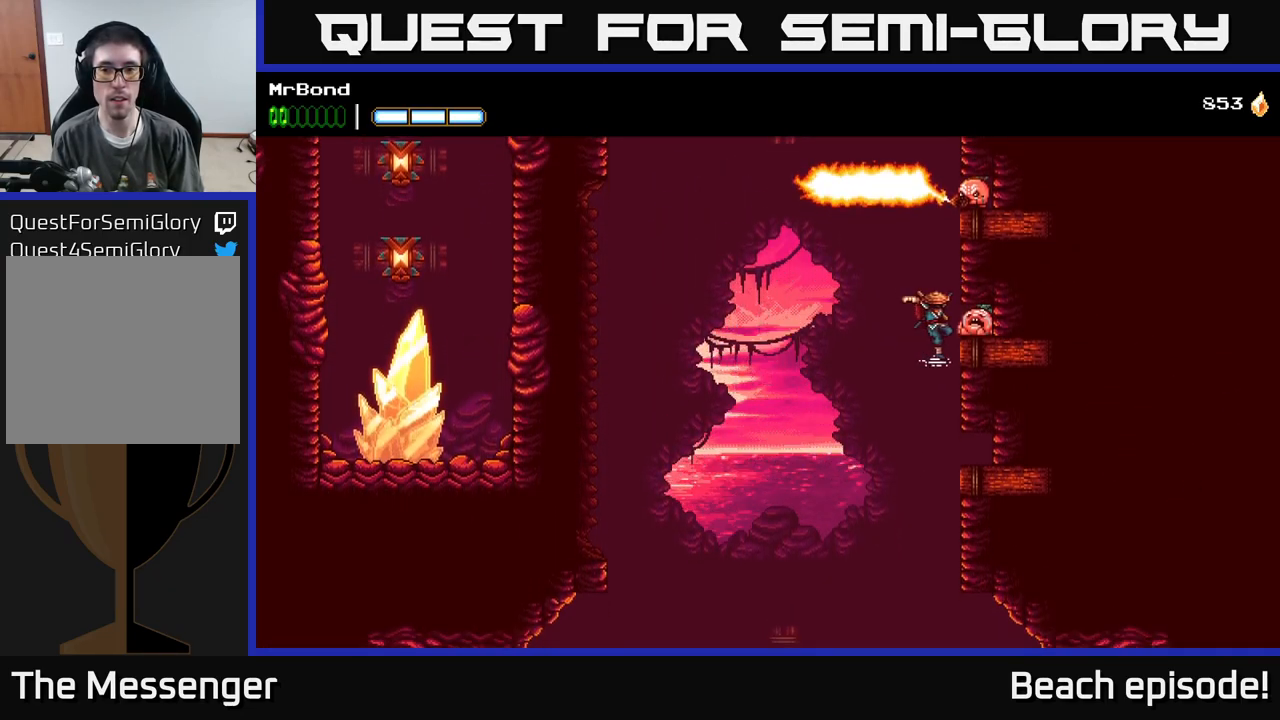
{"buttons": ["A", "DPAD_RIGHT"], "left_stick": "center", "events": [[167, "A", "down"], [250, "X", "down"], [417, "X", "up"]]}
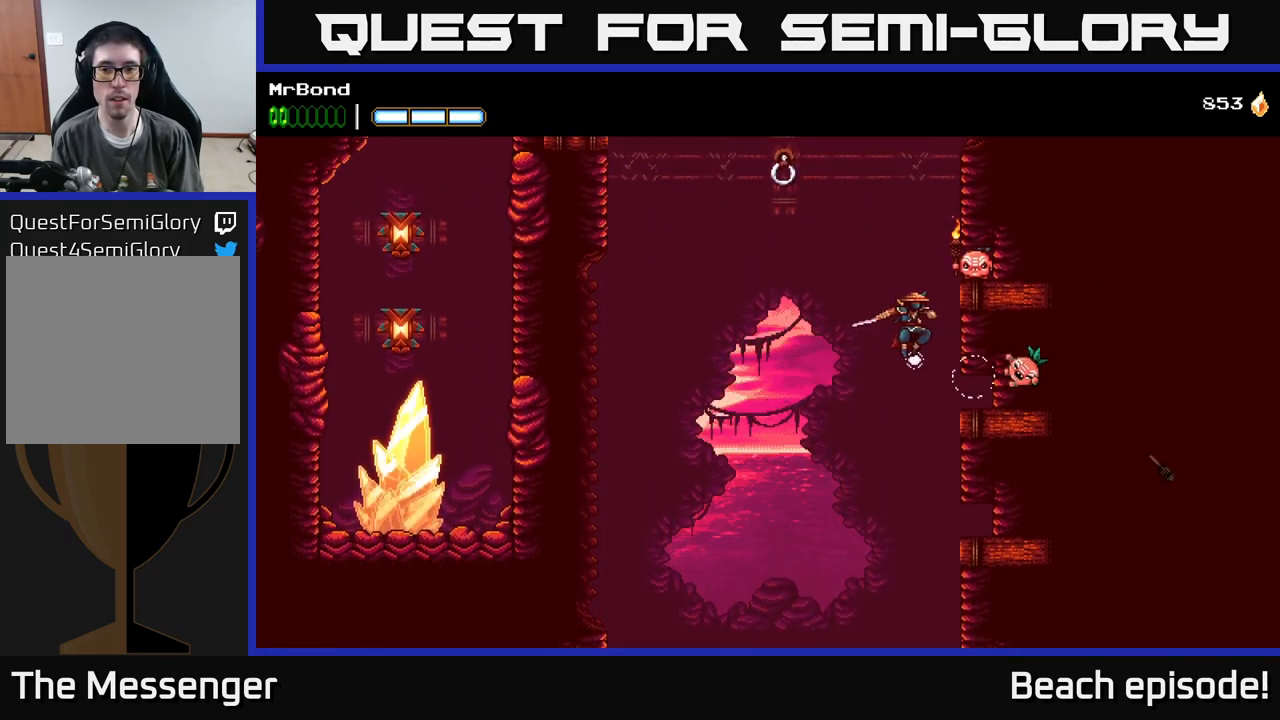
{"buttons": ["A", "DPAD_RIGHT"], "left_stick": "center", "events": [[50, "X", "down"], [117, "A", "up"], [184, "X", "up"], [317, "X", "down"], [400, "A", "down"], [417, "X", "up"]]}
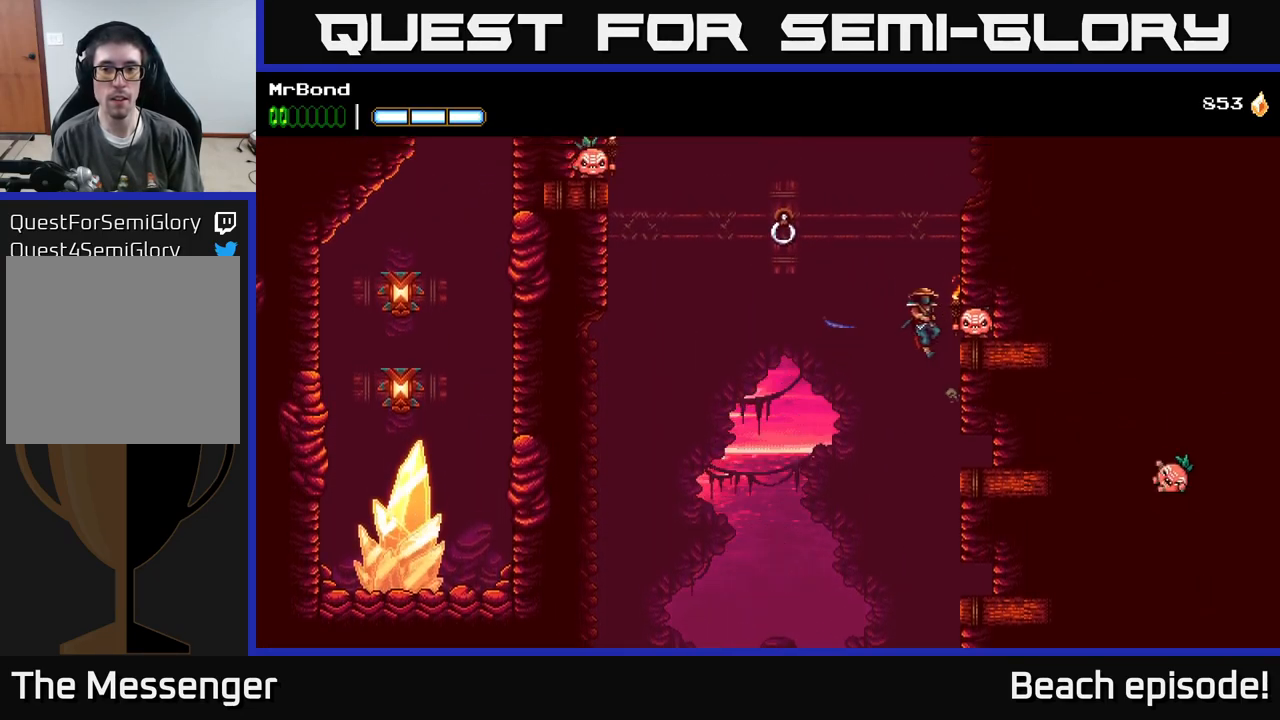
{"buttons": ["A", "DPAD_LEFT"], "left_stick": "center", "events": [[34, "X", "down"], [50, "A", "up"], [117, "X", "up"], [467, "A", "down"], [484, "DPAD_RIGHT", "up"], [500, "DPAD_LEFT", "down"]]}
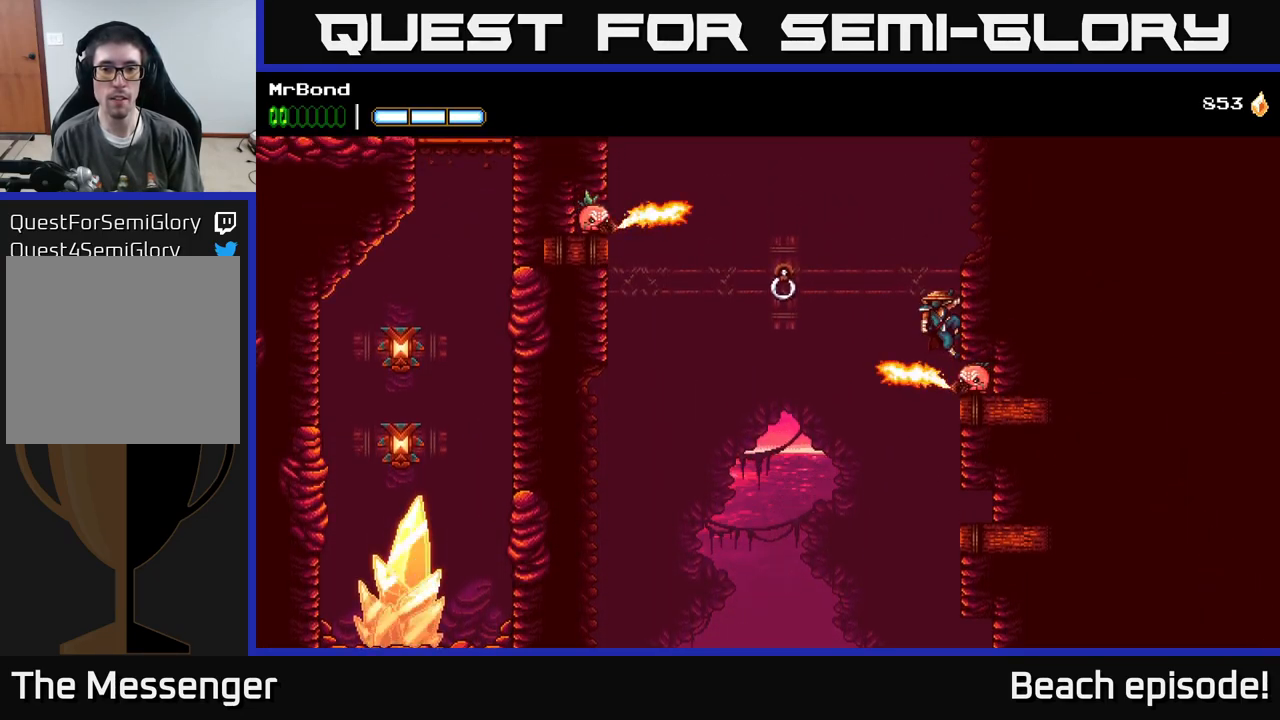
{"buttons": ["DPAD_LEFT"], "left_stick": "center", "events": [[134, "A", "up"]]}
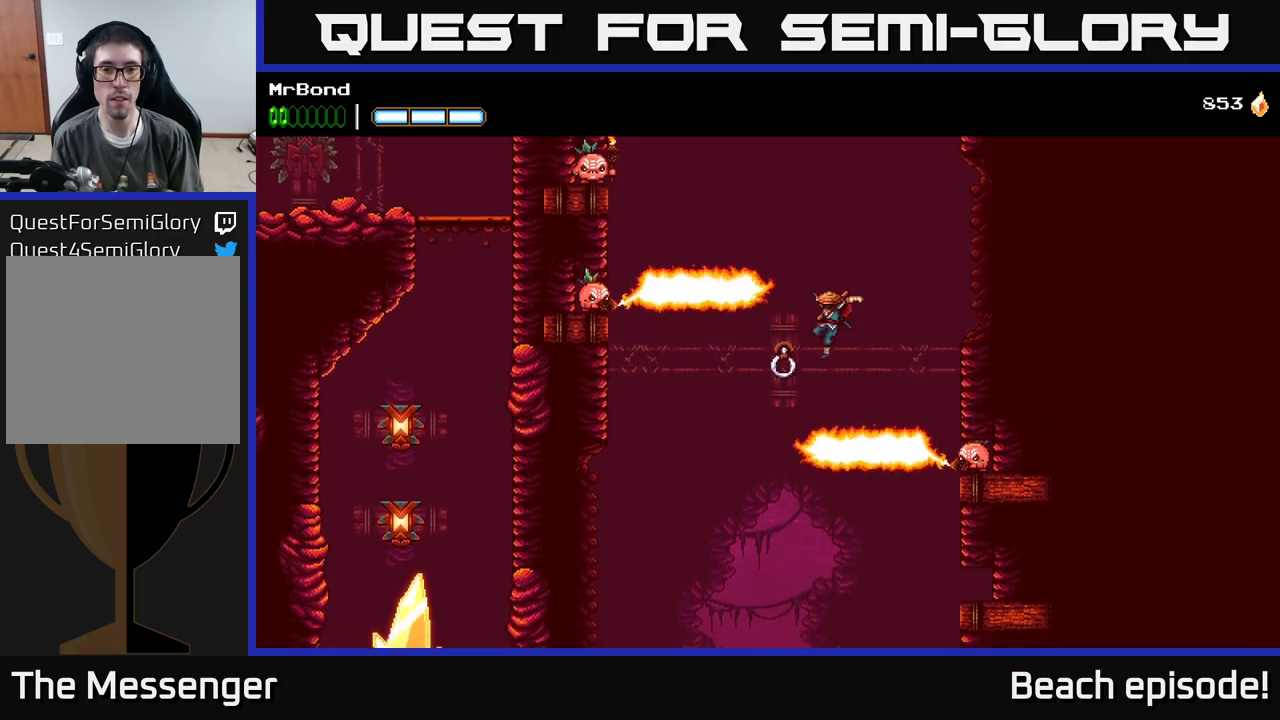
{"buttons": ["X", "DPAD_LEFT"], "left_stick": "center", "events": [[100, "B", "down"], [217, "B", "up"], [483, "A", "down"], [483, "X", "down"], [500, "A", "up"]]}
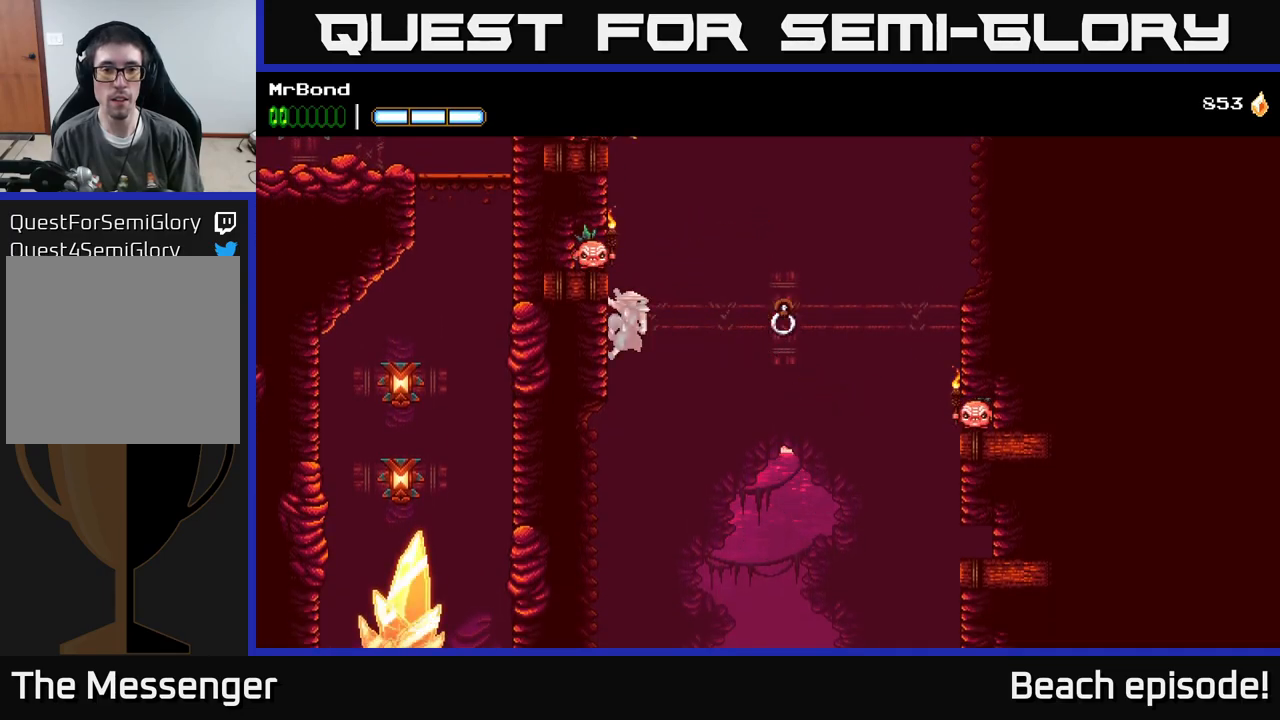
{"buttons": ["DPAD_LEFT"], "left_stick": "center", "events": [[33, "A", "down"], [83, "X", "up"], [200, "X", "down"], [217, "A", "up"], [300, "X", "up"]]}
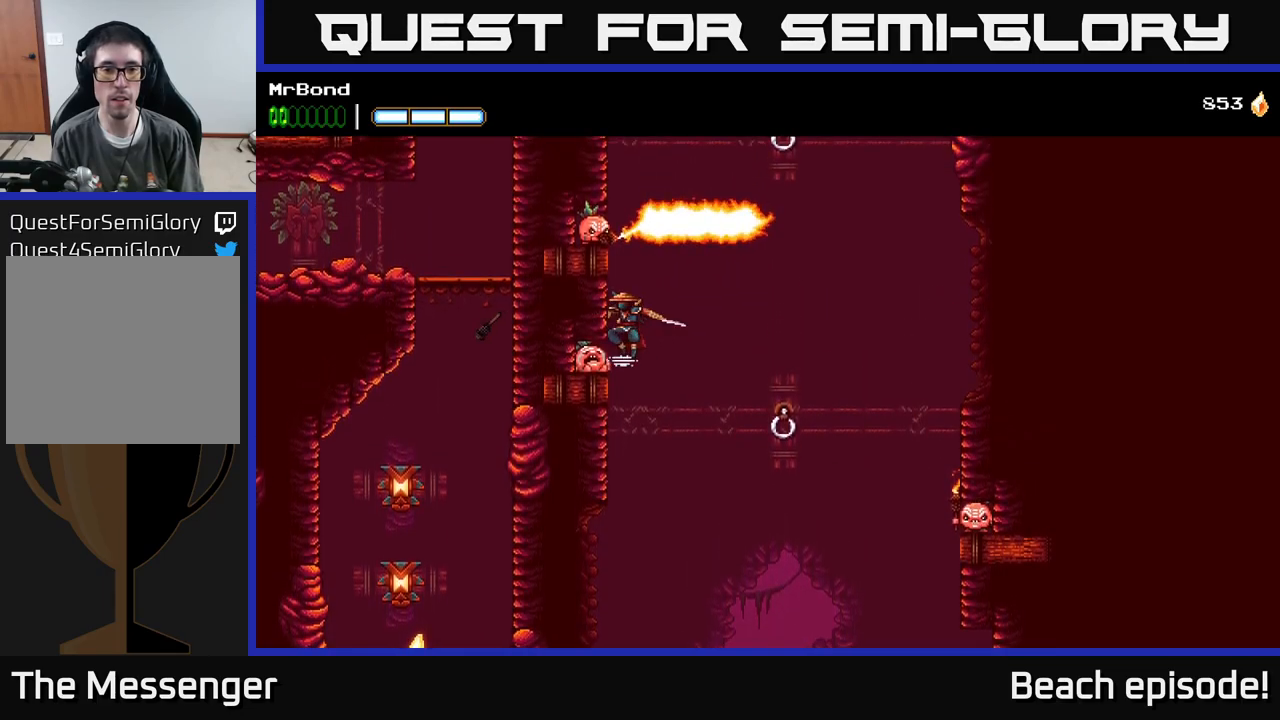
{"buttons": ["A", "DPAD_LEFT"], "left_stick": "center", "events": [[383, "A", "down"]]}
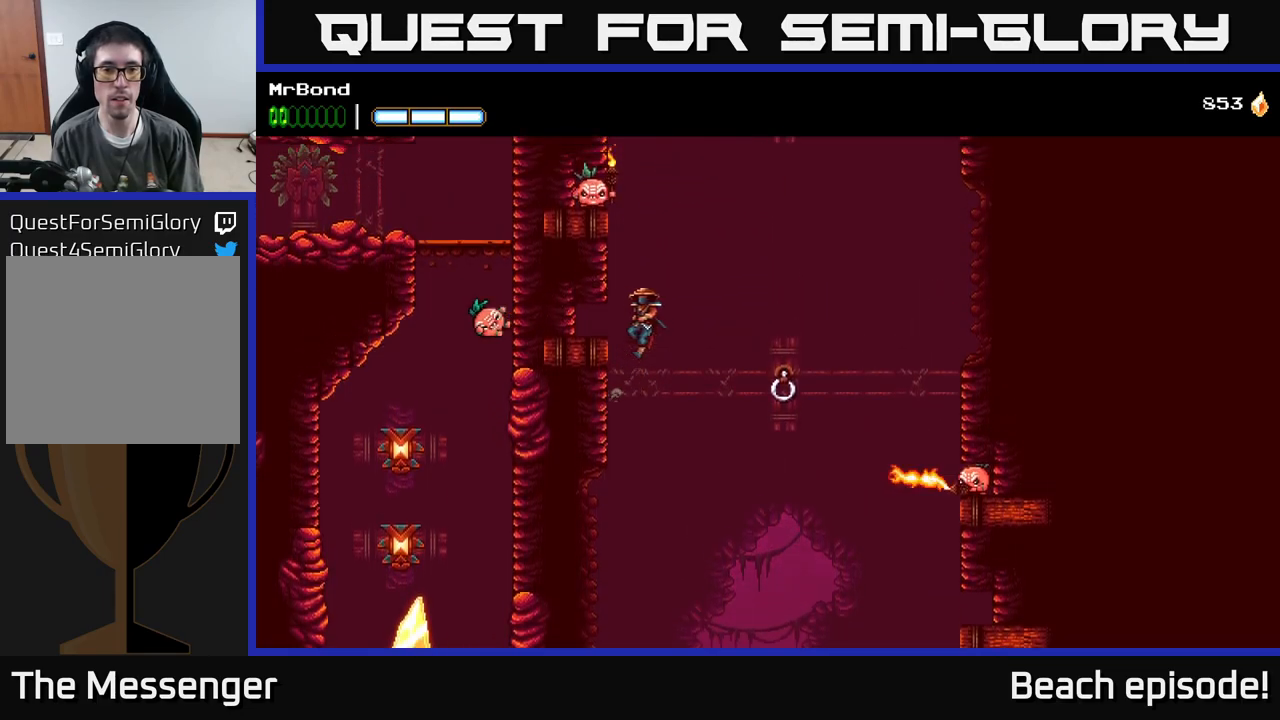
{"buttons": ["A", "X", "DPAD_LEFT"], "left_stick": "center", "events": [[200, "X", "down"], [217, "A", "up"], [317, "X", "up"], [417, "A", "down"], [450, "X", "down"]]}
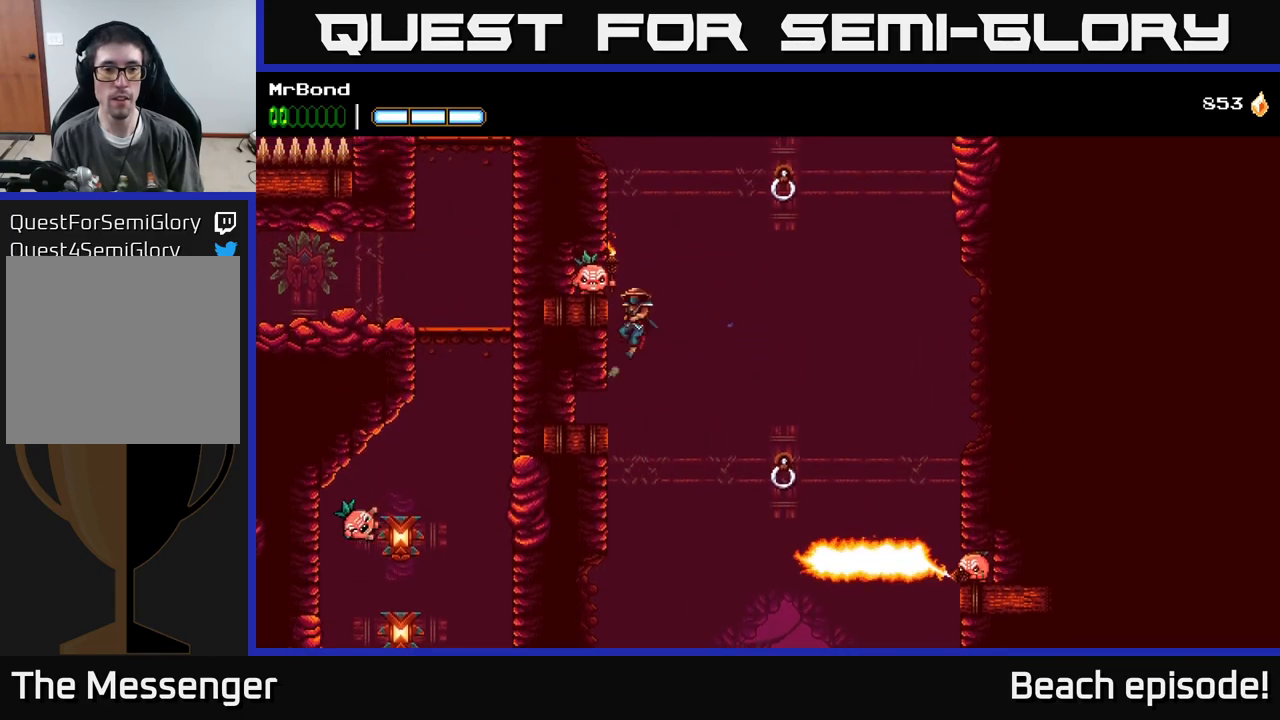
{"buttons": ["DPAD_LEFT"], "left_stick": "center", "events": [[100, "A", "up"], [100, "X", "up"], [250, "X", "down"], [350, "X", "up"]]}
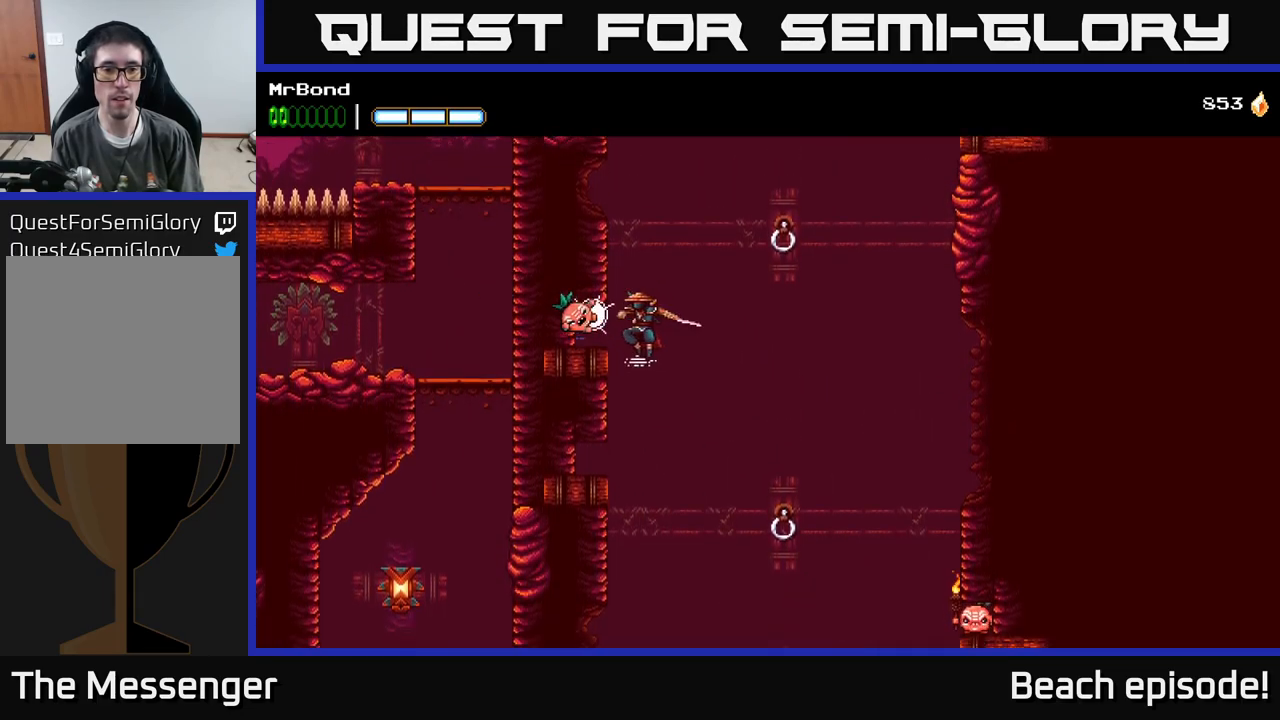
{"buttons": ["B", "DPAD_RIGHT"], "left_stick": "center", "events": [[117, "A", "down"], [150, "DPAD_LEFT", "up"], [183, "DPAD_RIGHT", "down"], [483, "A", "up"], [500, "B", "down"]]}
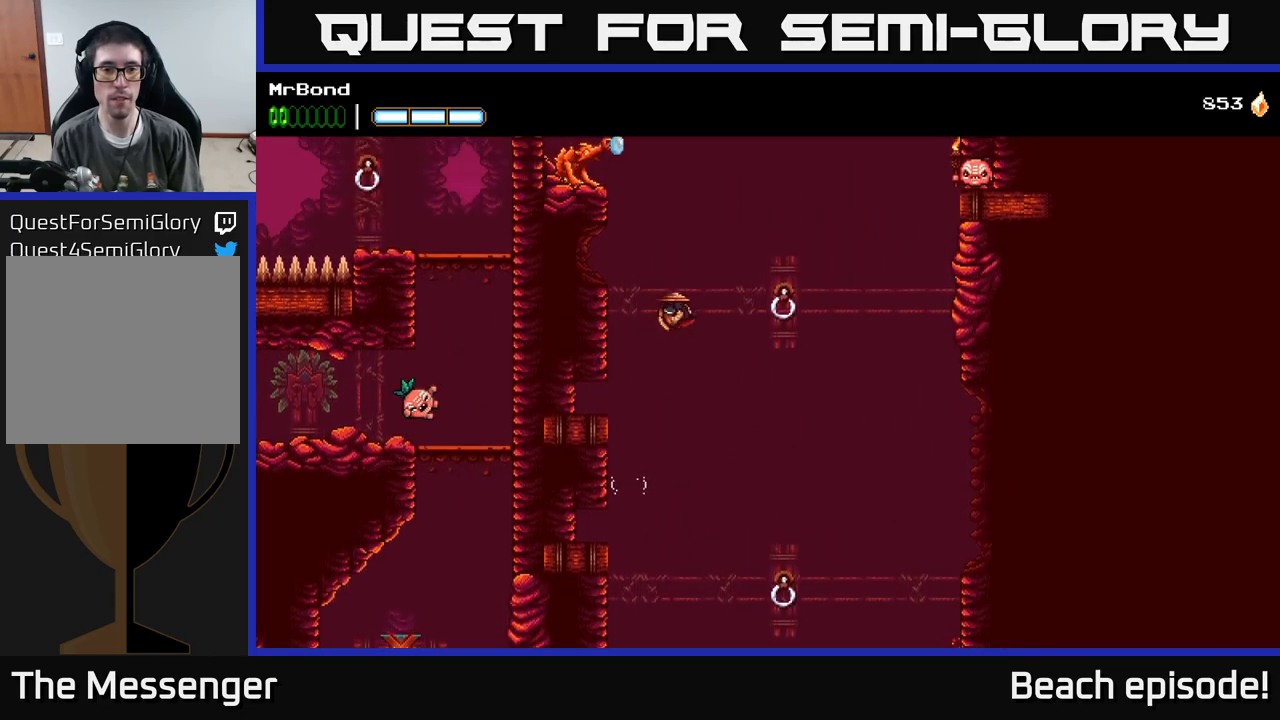
{"buttons": ["X", "DPAD_RIGHT"], "left_stick": "center", "events": [[83, "B", "up"], [333, "A", "down"], [433, "X", "down"], [500, "A", "up"]]}
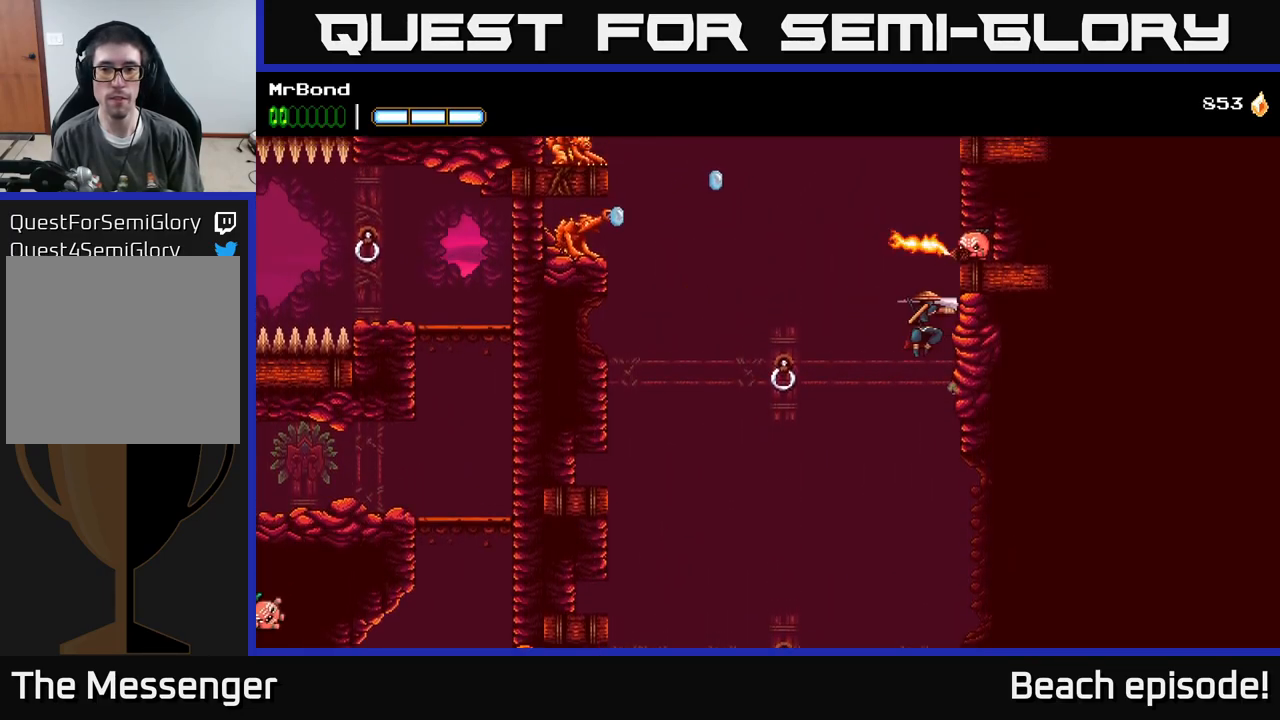
{"buttons": ["DPAD_RIGHT"], "left_stick": "center", "events": [[50, "X", "up"]]}